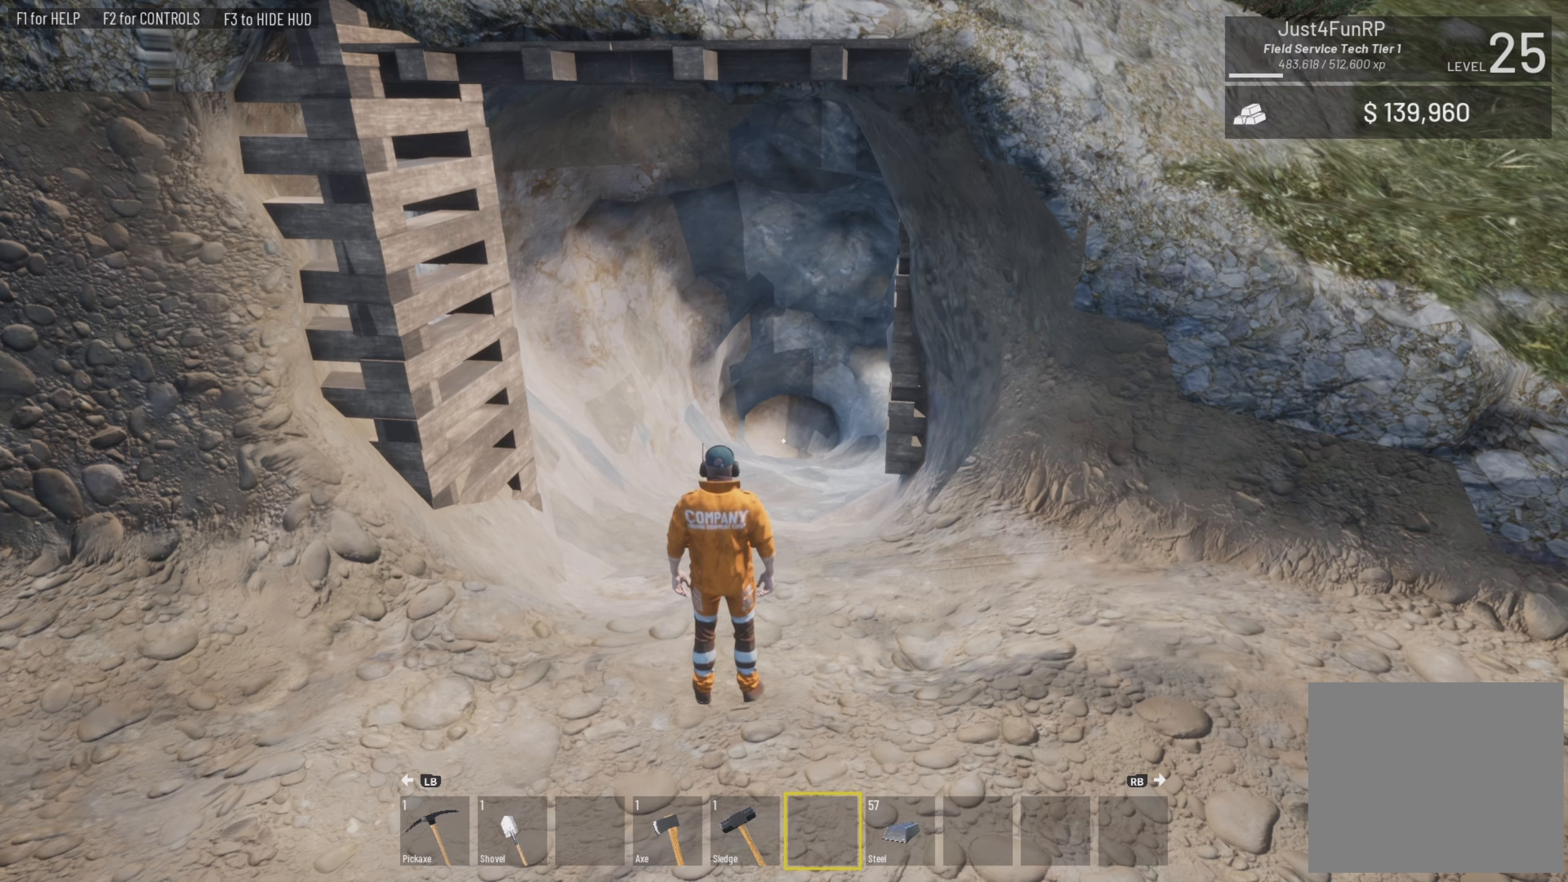
Gameplay with a controller (PlayStation layout); each line is a JSON object with the inputs held at the frame after it. "events" lists button and stick changes between this image and that frame as [ms after this image, input, new state], when the widget could be followed in between.
{"buttons": [], "left_stick": "up", "right_stick": "center", "events": [[100, "left_stick", "up"]]}
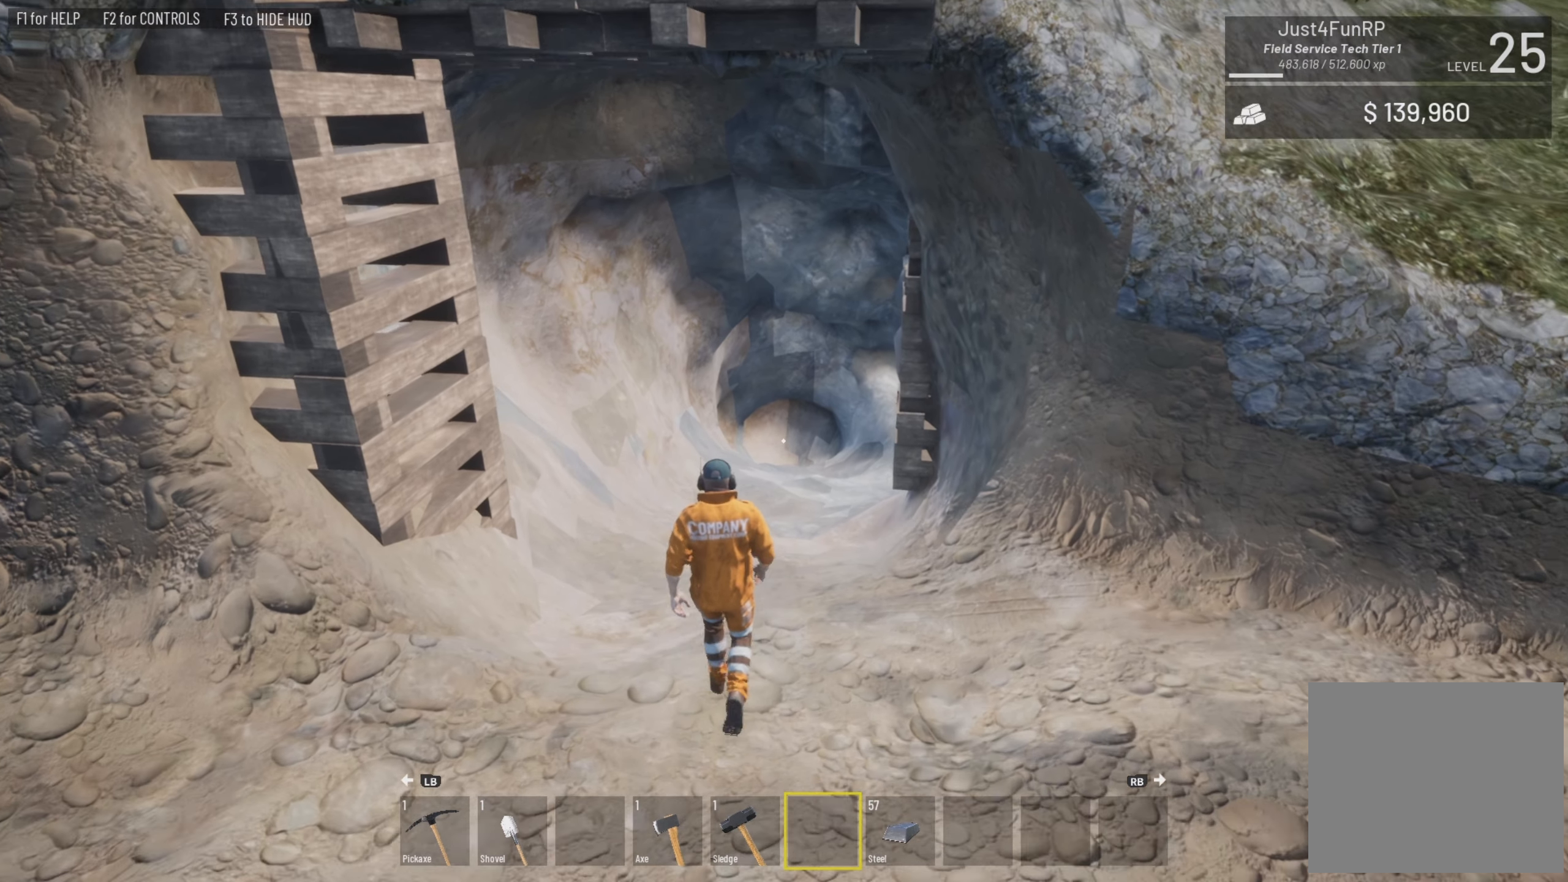
{"buttons": [], "left_stick": "up", "right_stick": "center", "events": []}
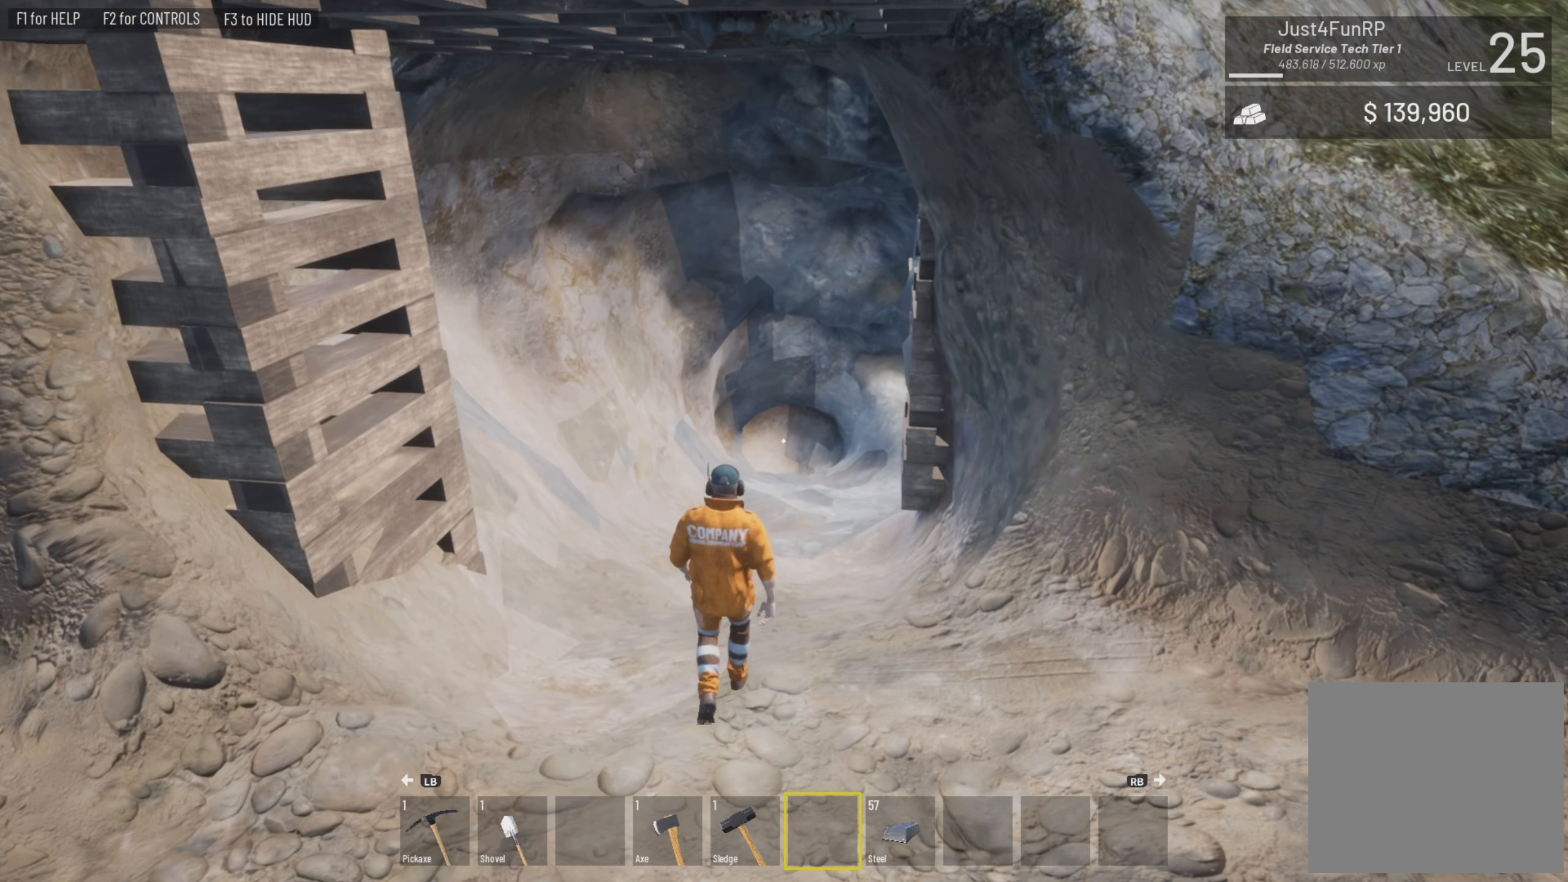
{"buttons": [], "left_stick": "up", "right_stick": "center", "events": []}
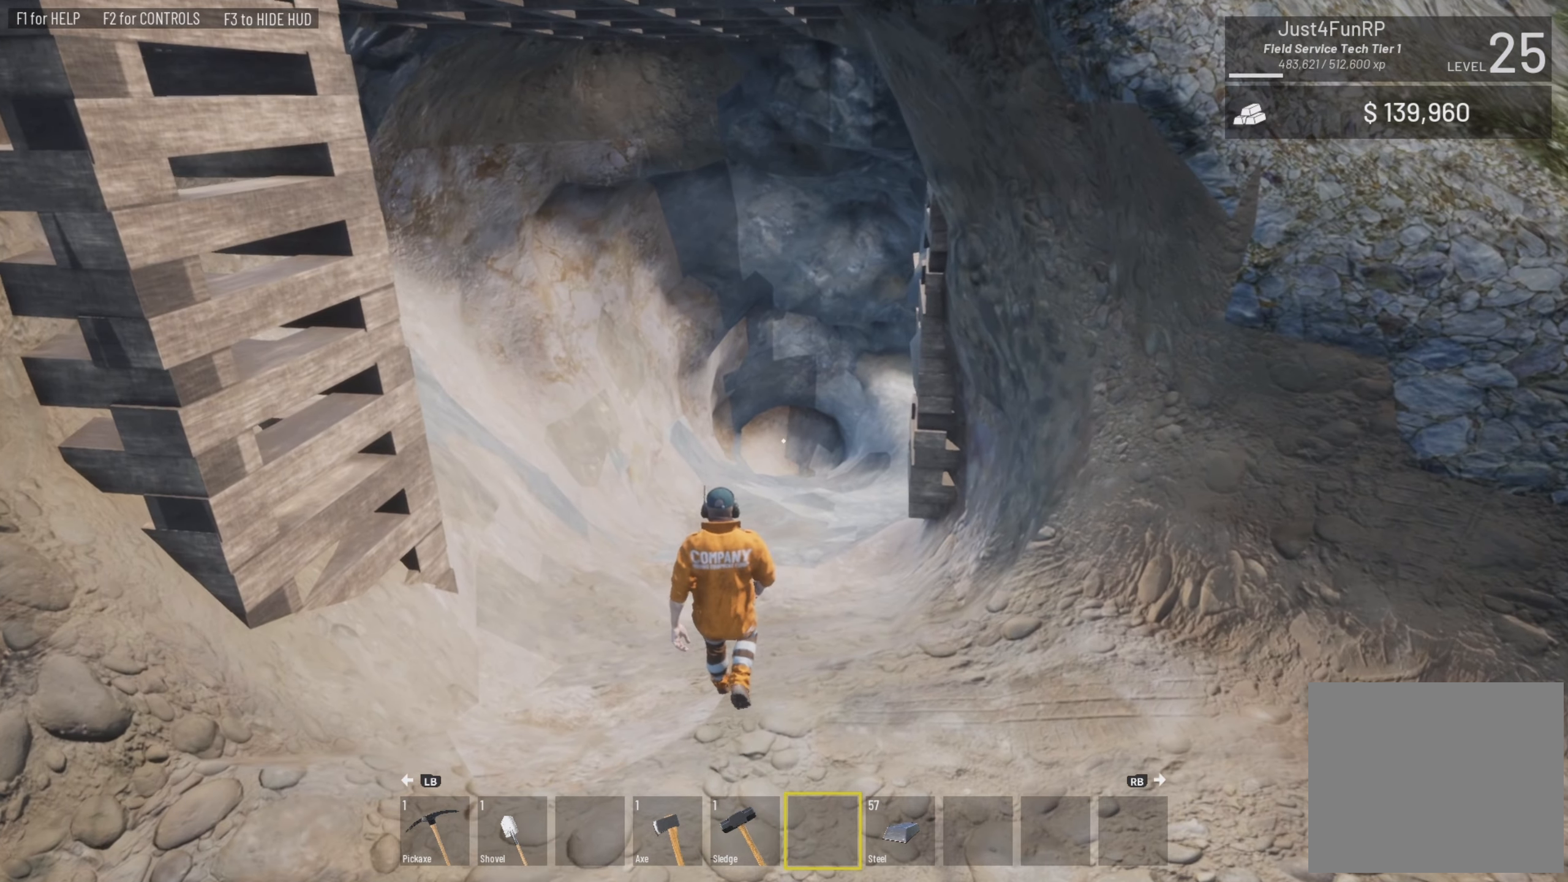
{"buttons": [], "left_stick": "up", "right_stick": "center", "events": []}
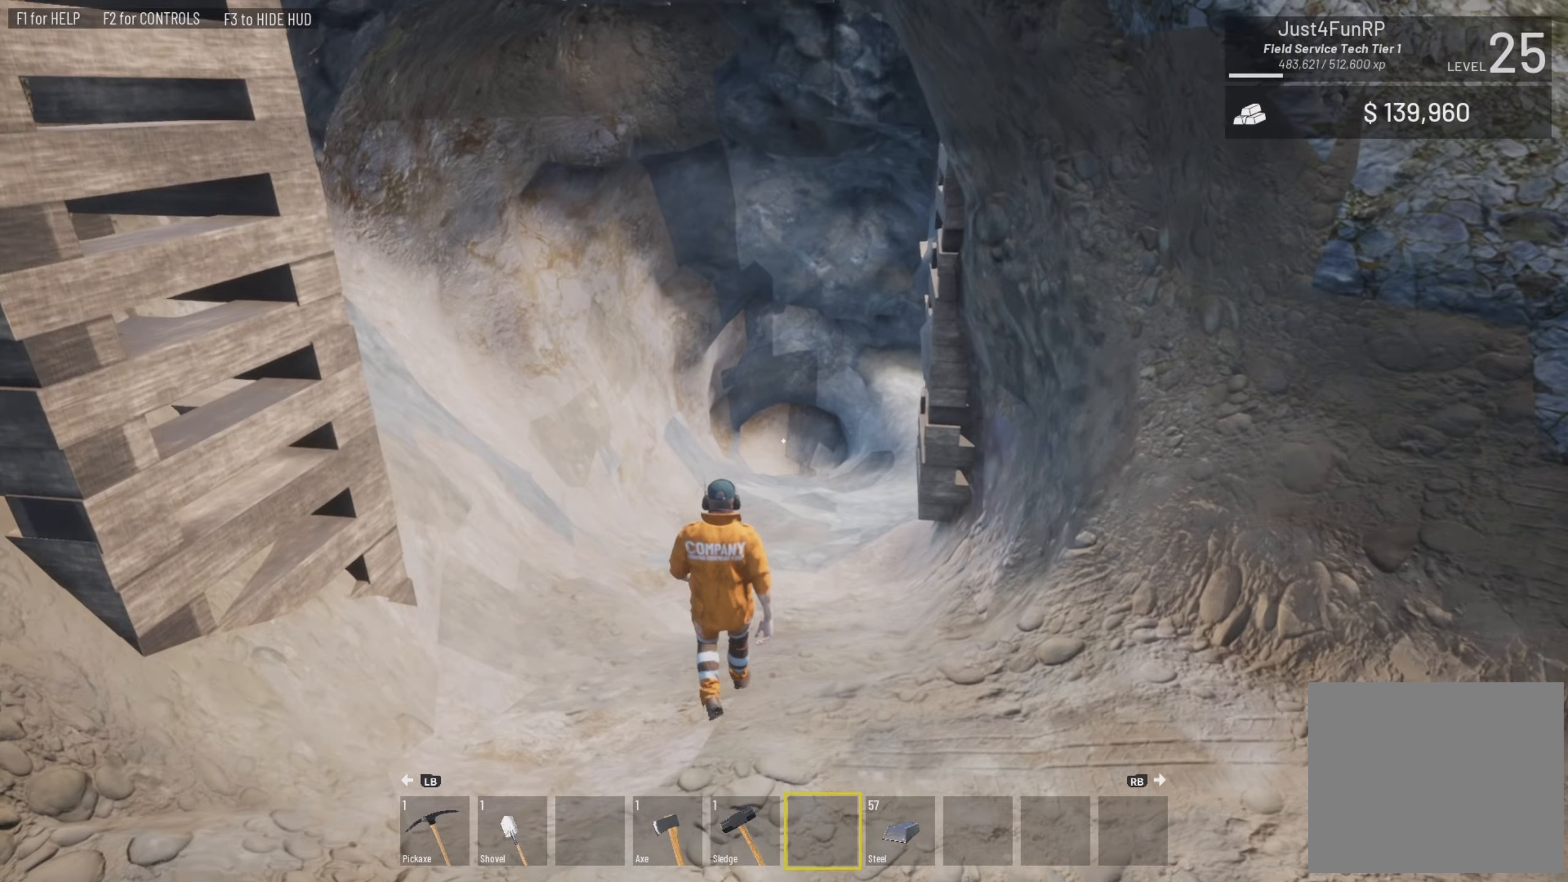
{"buttons": [], "left_stick": "up-right", "right_stick": "center", "events": [[300, "left_stick", "up-right"]]}
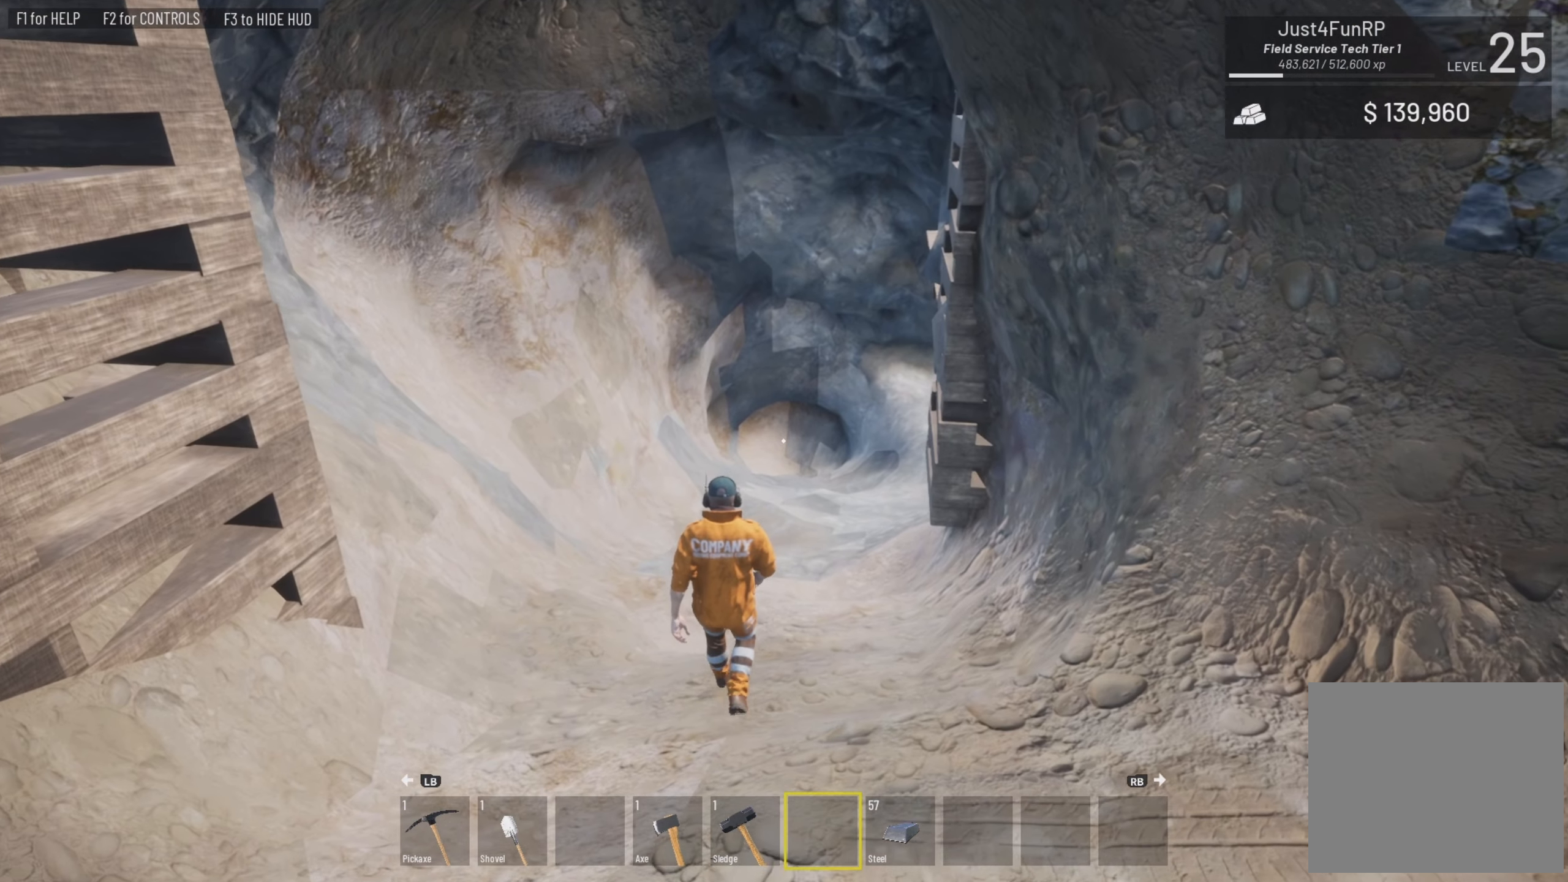
{"buttons": [], "left_stick": "up-right", "right_stick": "center", "events": []}
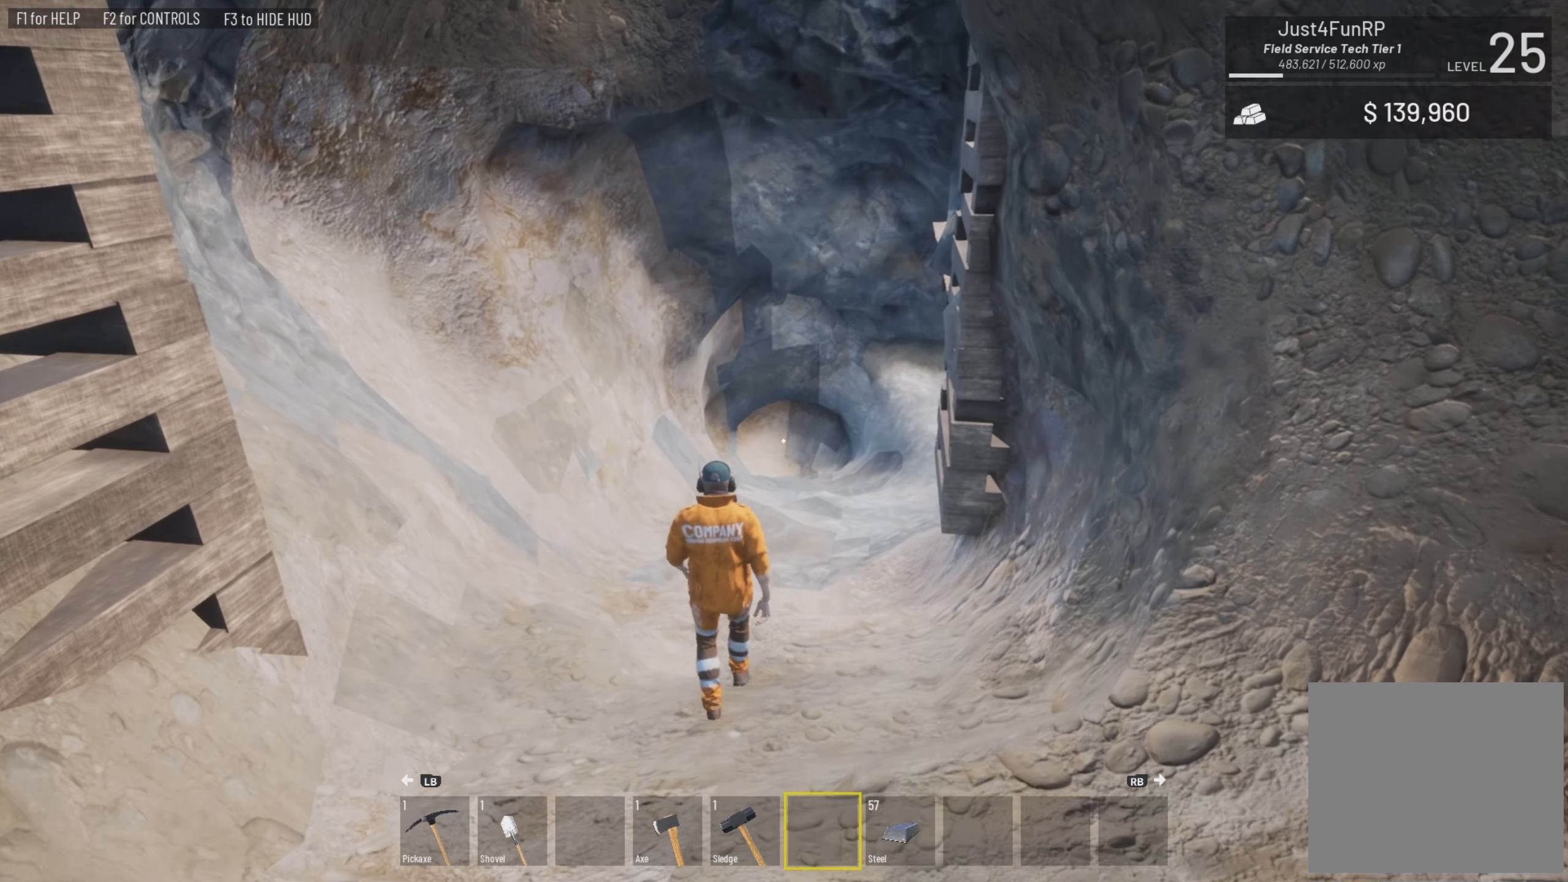
{"buttons": [], "left_stick": "up-right", "right_stick": "center", "events": []}
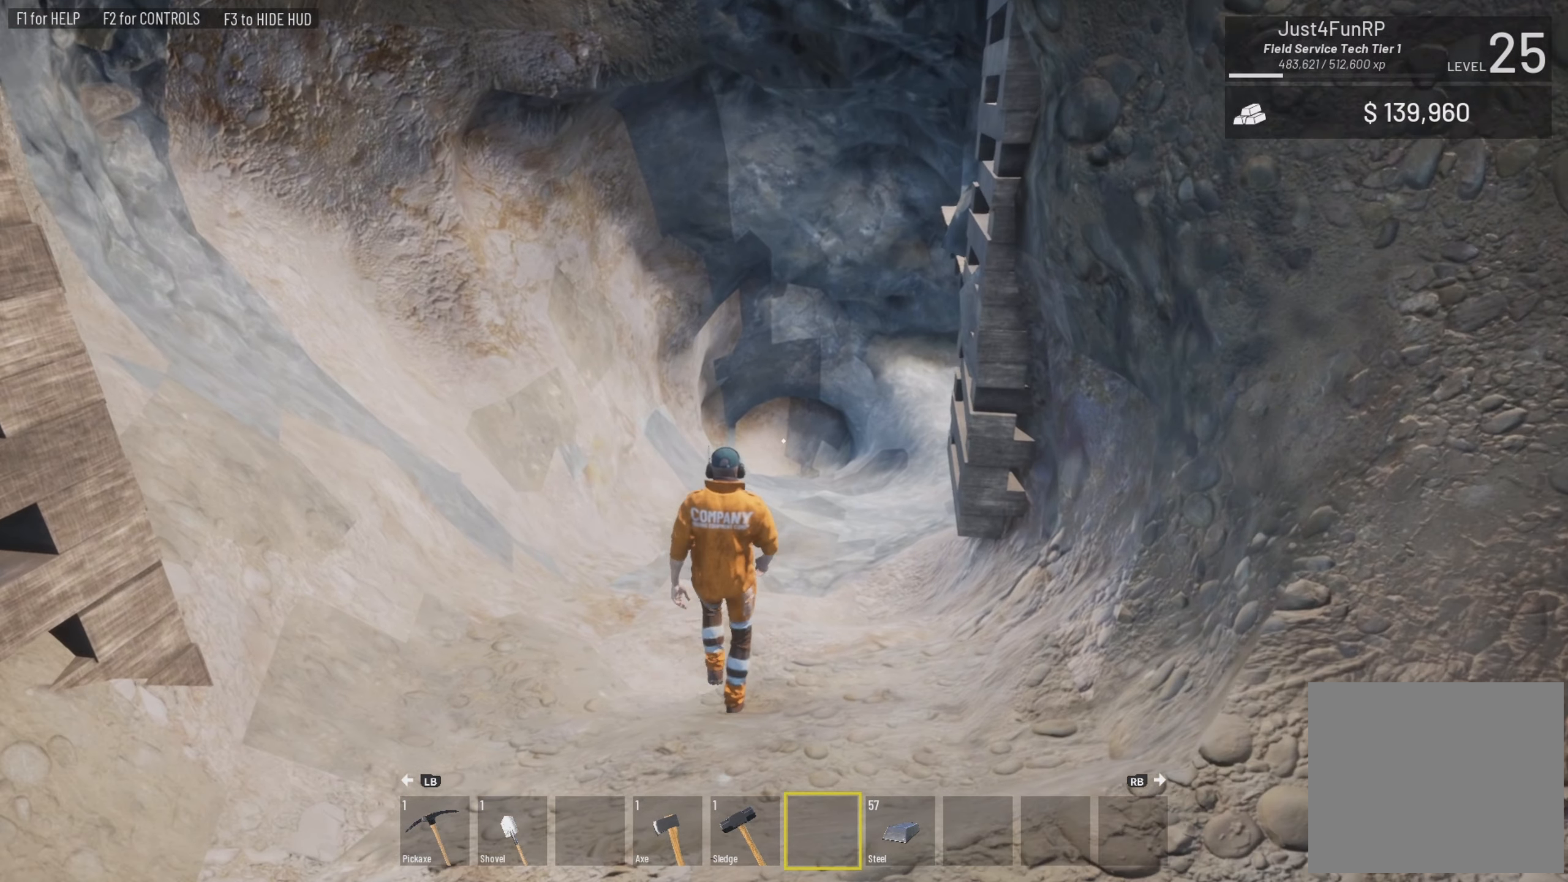
{"buttons": [], "left_stick": "up-right", "right_stick": "center", "events": []}
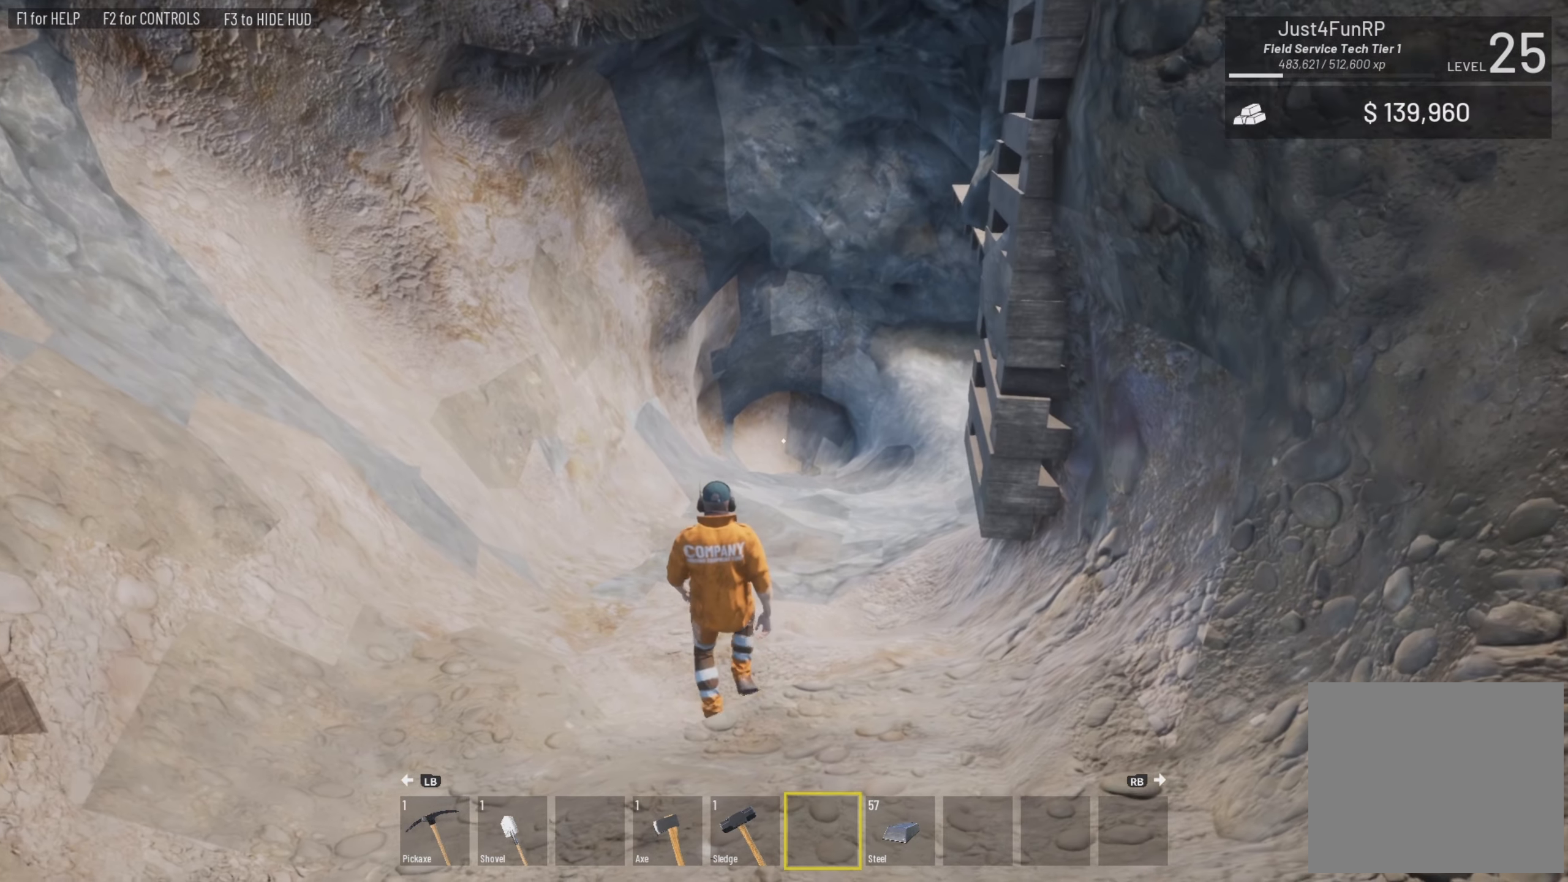
{"buttons": [], "left_stick": "up-right", "right_stick": "center", "events": []}
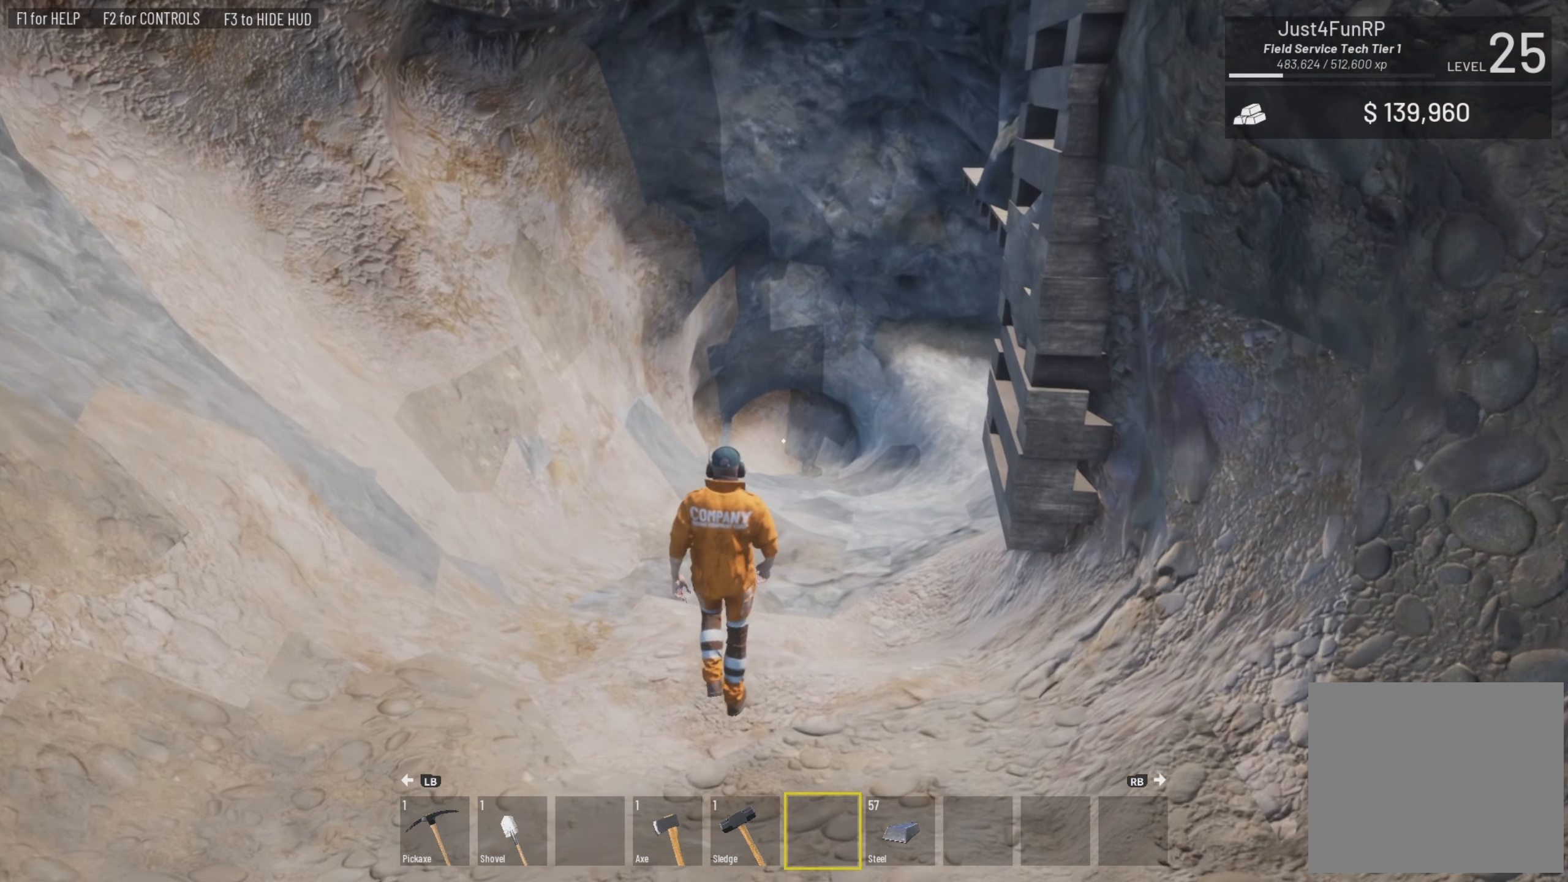
{"buttons": [], "left_stick": "up-right", "right_stick": "center", "events": []}
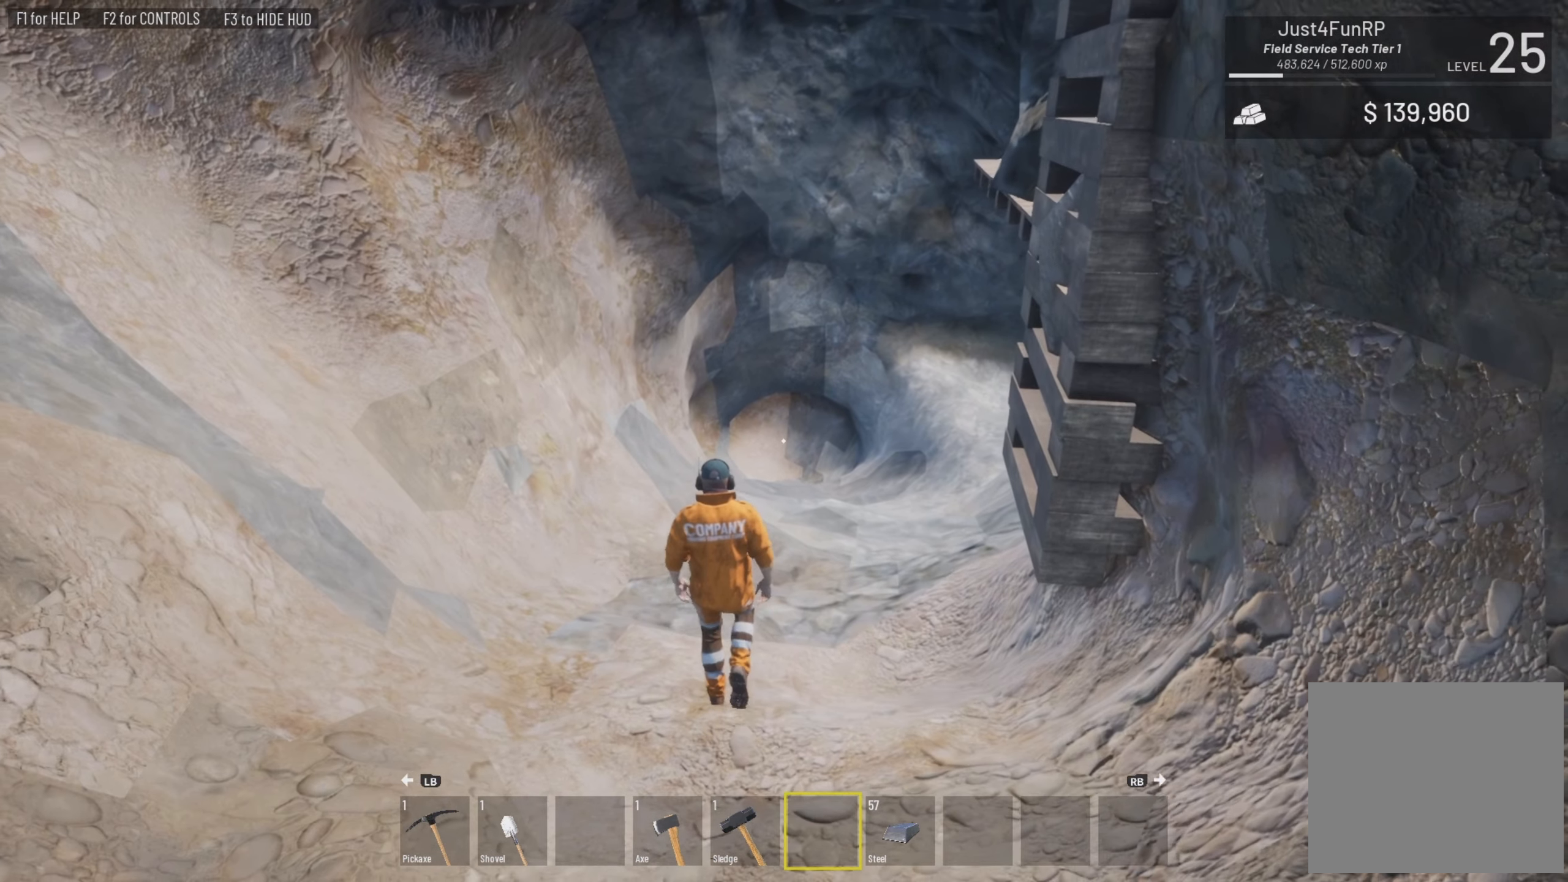
{"buttons": [], "left_stick": "up-right", "right_stick": "center", "events": []}
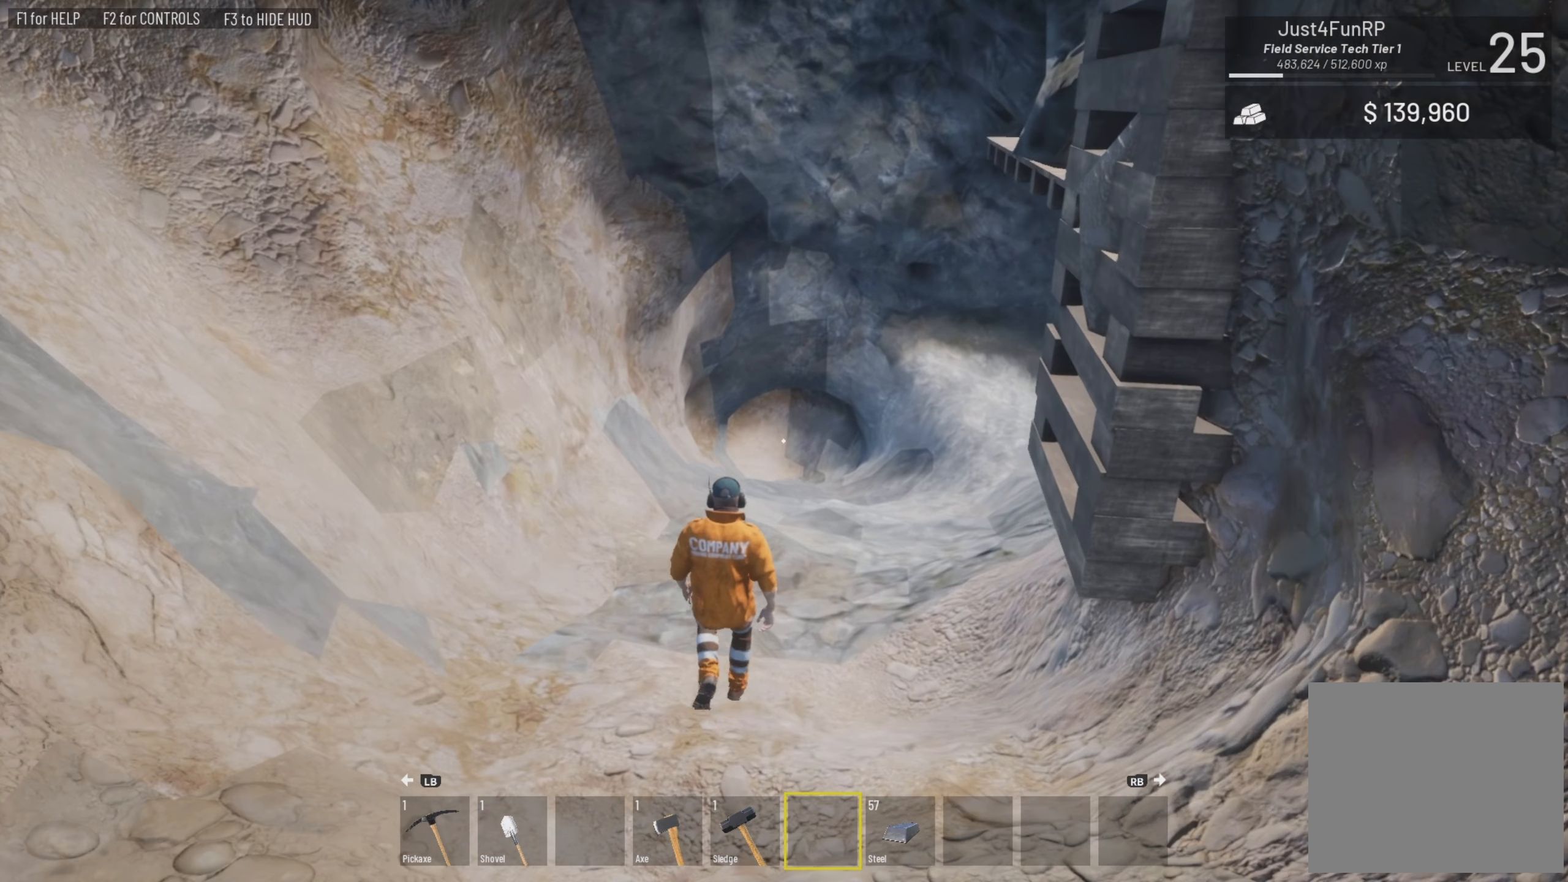
{"buttons": [], "left_stick": "center", "right_stick": "center", "events": [[200, "left_stick", "center"]]}
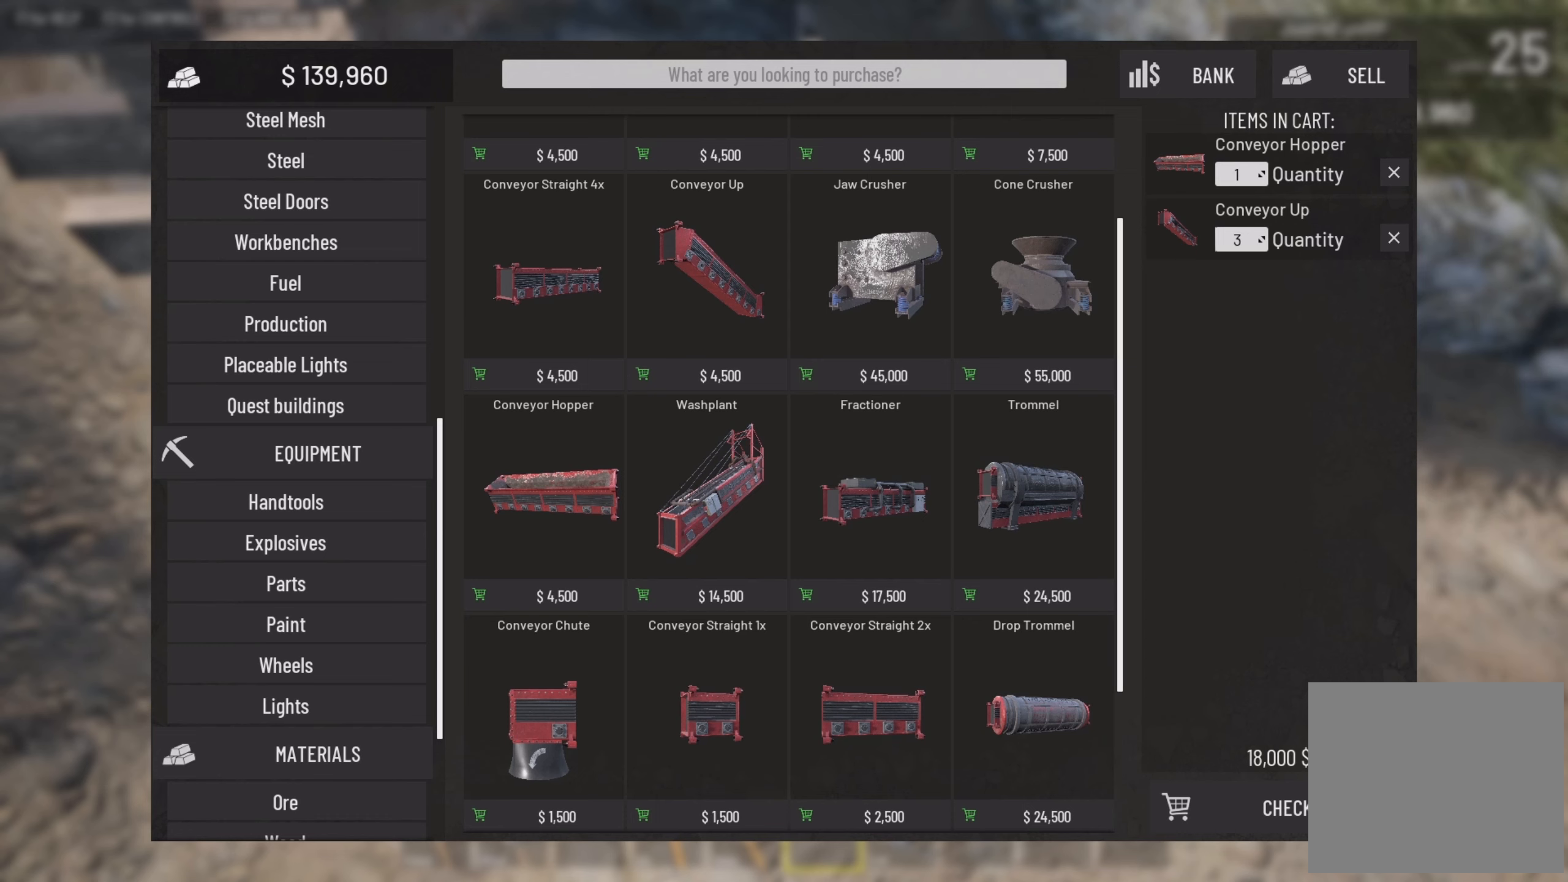
{"buttons": [], "left_stick": "center", "right_stick": "center", "events": []}
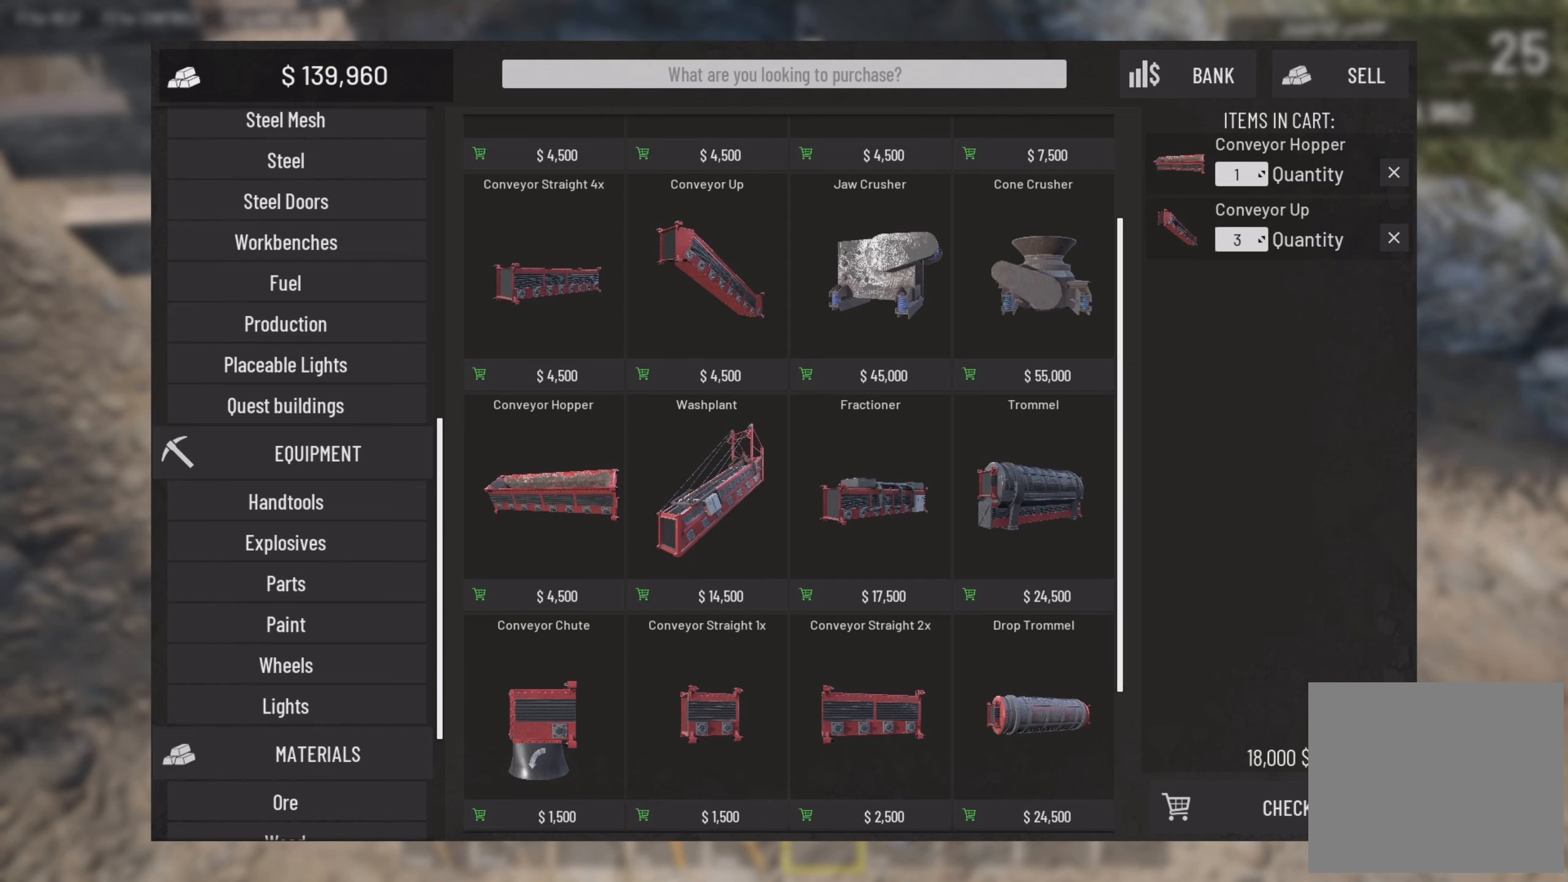
{"buttons": [], "left_stick": "center", "right_stick": "center", "events": []}
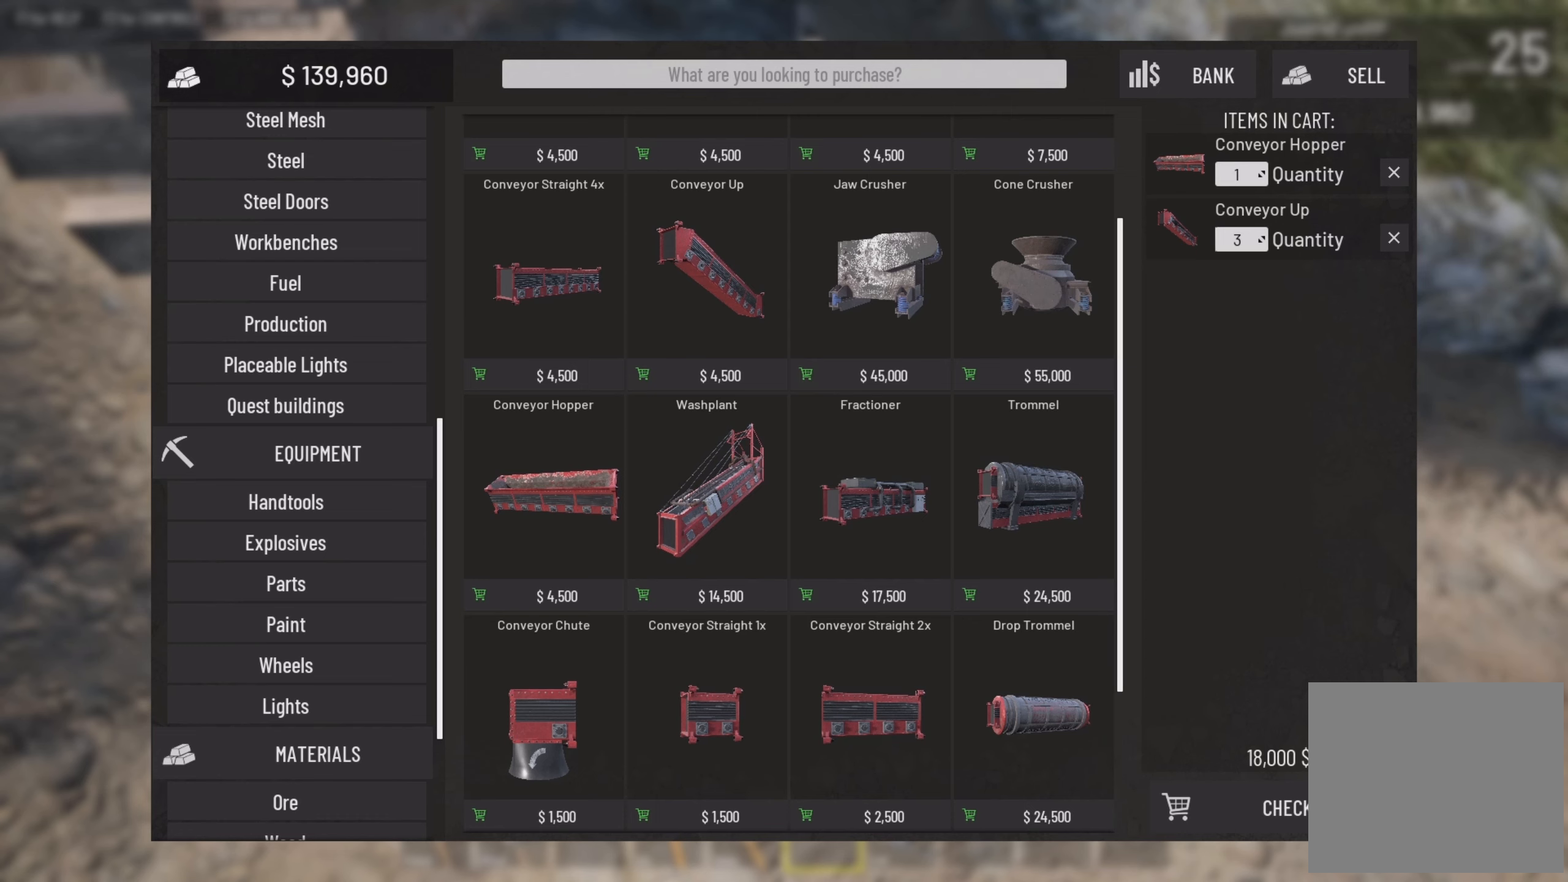
{"buttons": [], "left_stick": "center", "right_stick": "center", "events": []}
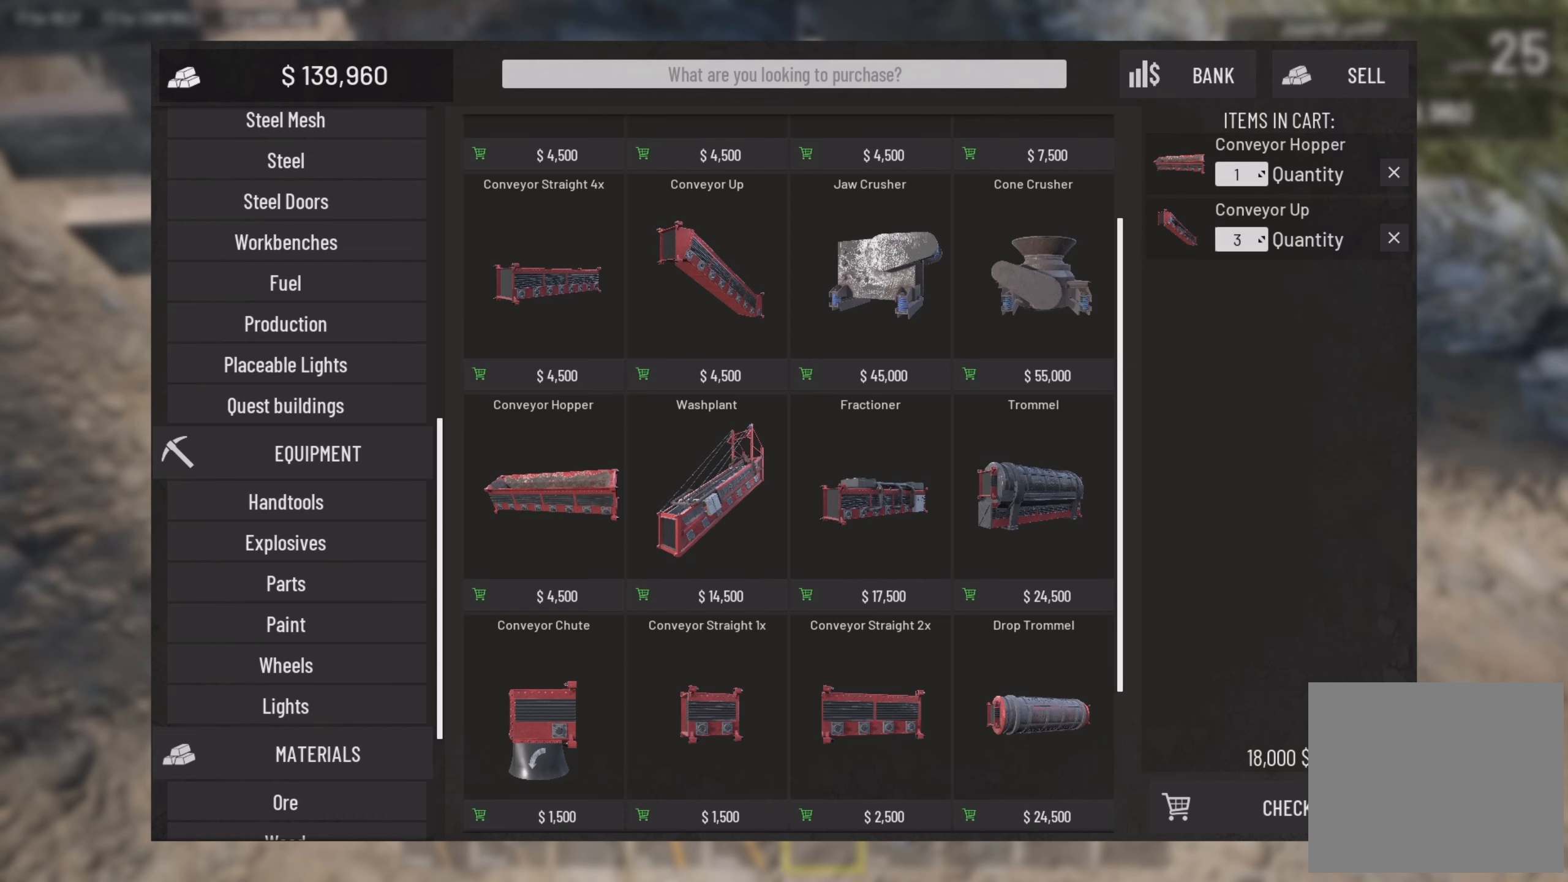
{"buttons": [], "left_stick": "center", "right_stick": "center", "events": []}